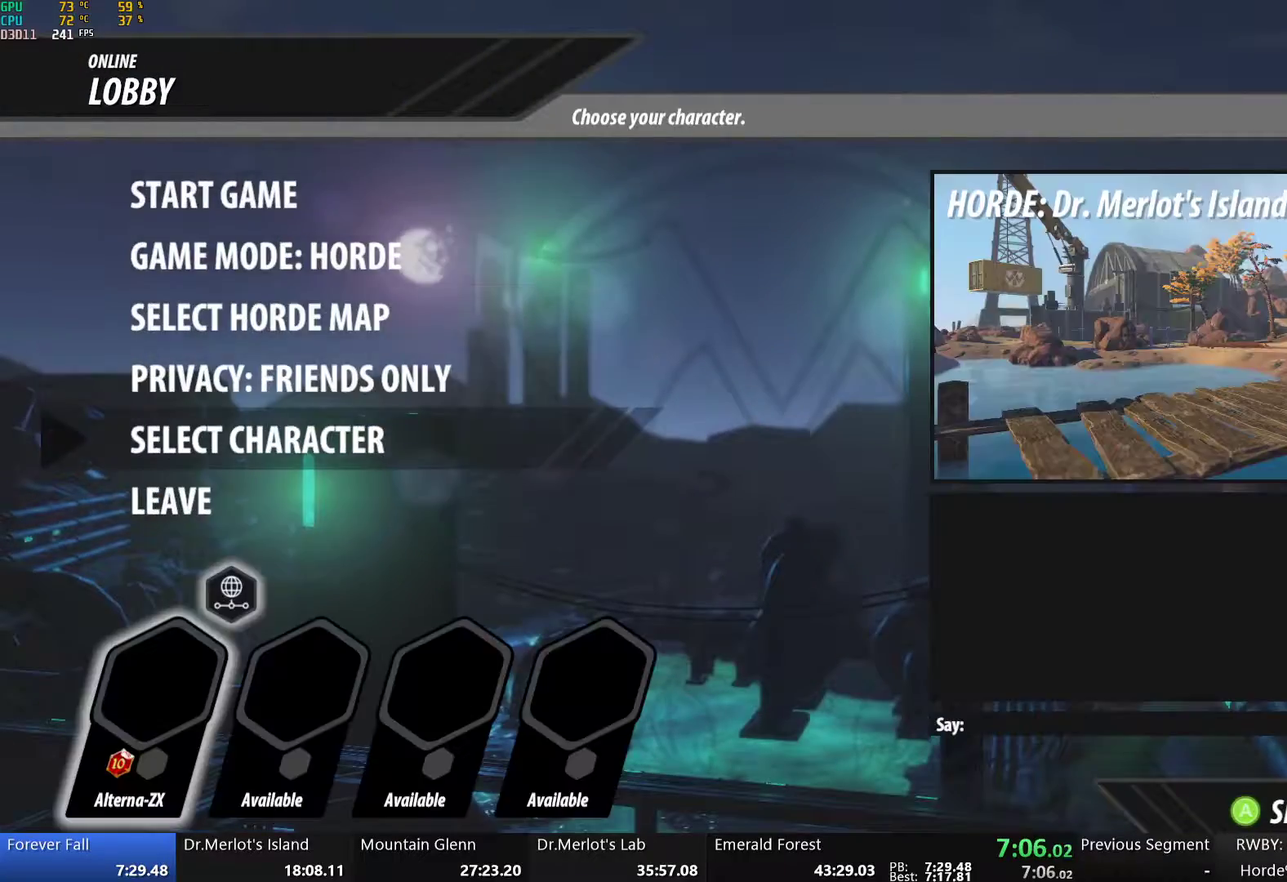
Gameplay with a controller (Xbox layout); each line is a JSON object with the inputs held at the frame after it. "events" lists button and stick changes between this image and that frame as [ms after this image, input, new state], when the widget could be followed in between. Not read: L2.
{"buttons": ["DPAD_RIGHT"], "left_stick": "center", "right_stick": "center", "events": [[83, "A", "down"], [184, "A", "up"], [301, "DPAD_RIGHT", "down"], [368, "DPAD_RIGHT", "up"], [468, "DPAD_RIGHT", "down"]]}
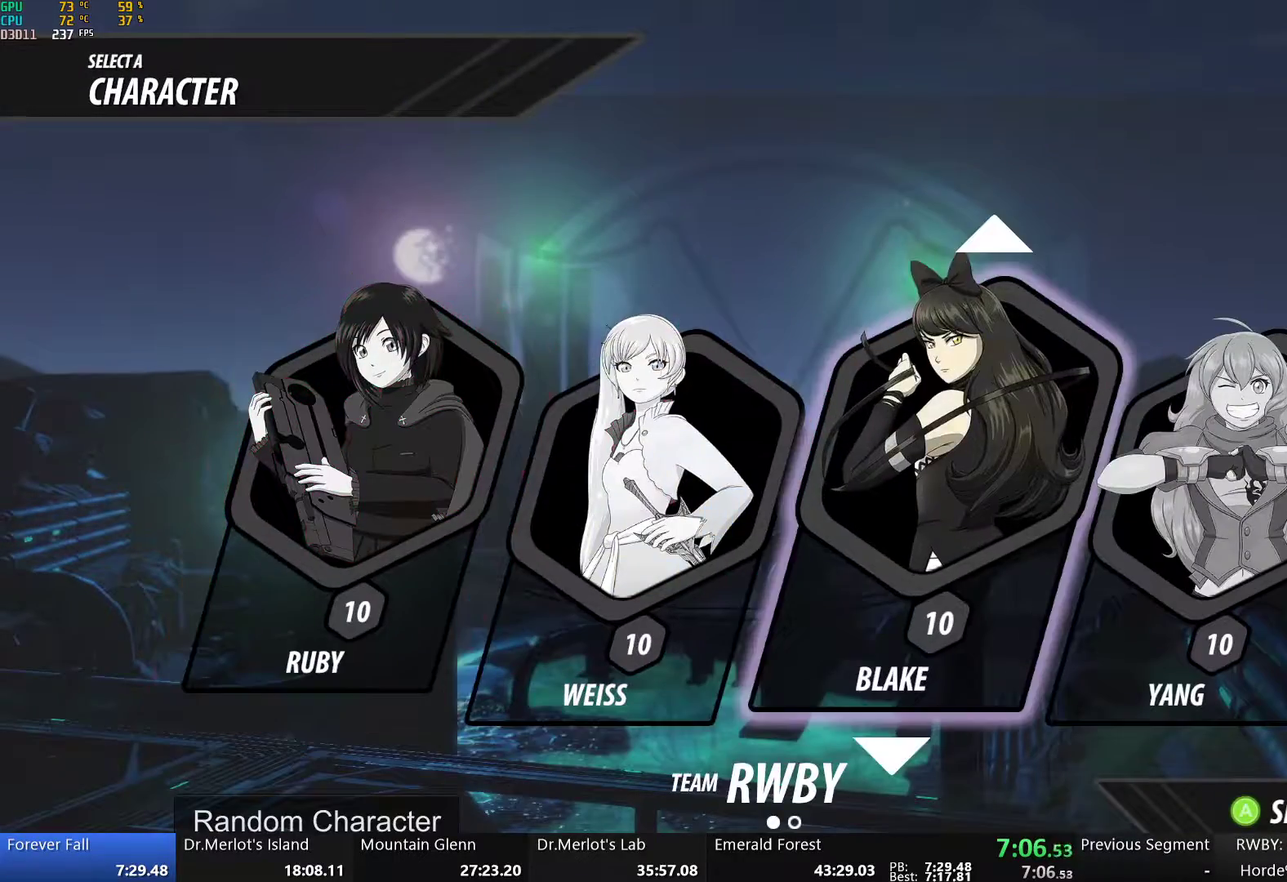
{"buttons": ["A"], "left_stick": "center", "right_stick": "center", "events": [[33, "DPAD_RIGHT", "up"], [184, "DPAD_UP", "down"], [251, "DPAD_UP", "up"], [418, "A", "down"]]}
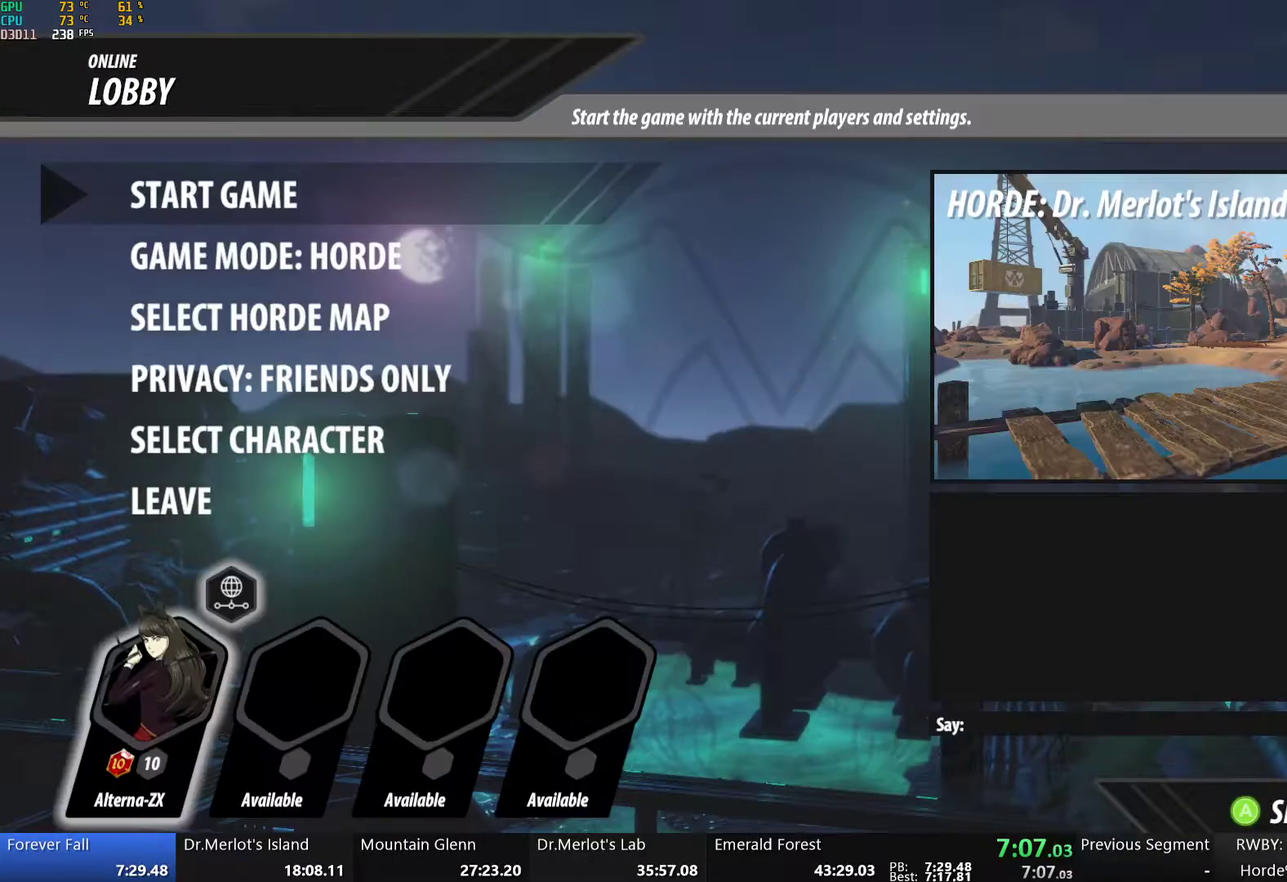
{"buttons": [], "left_stick": "center", "right_stick": "center", "events": [[33, "A", "up"], [234, "A", "down"], [351, "A", "up"]]}
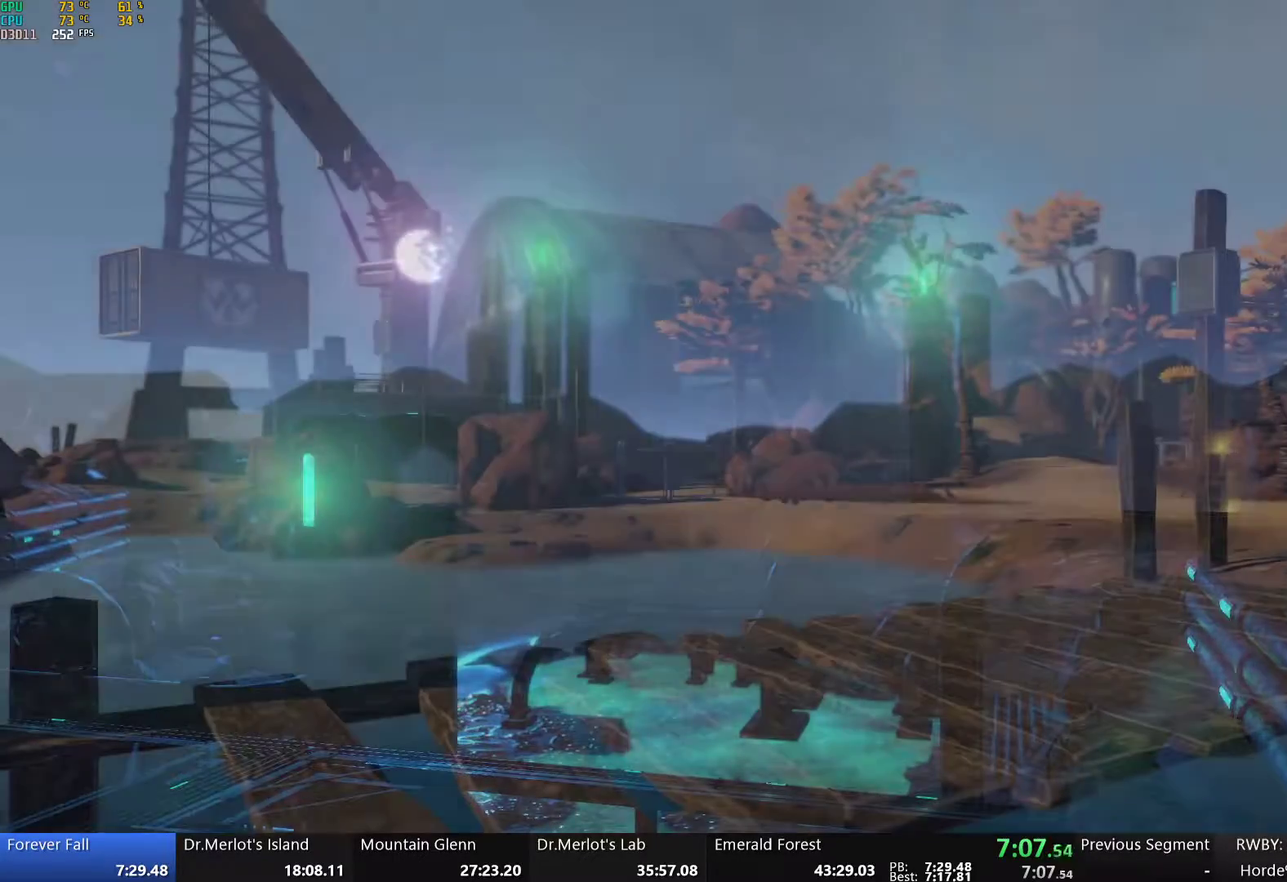
{"buttons": [], "left_stick": "center", "right_stick": "center", "events": []}
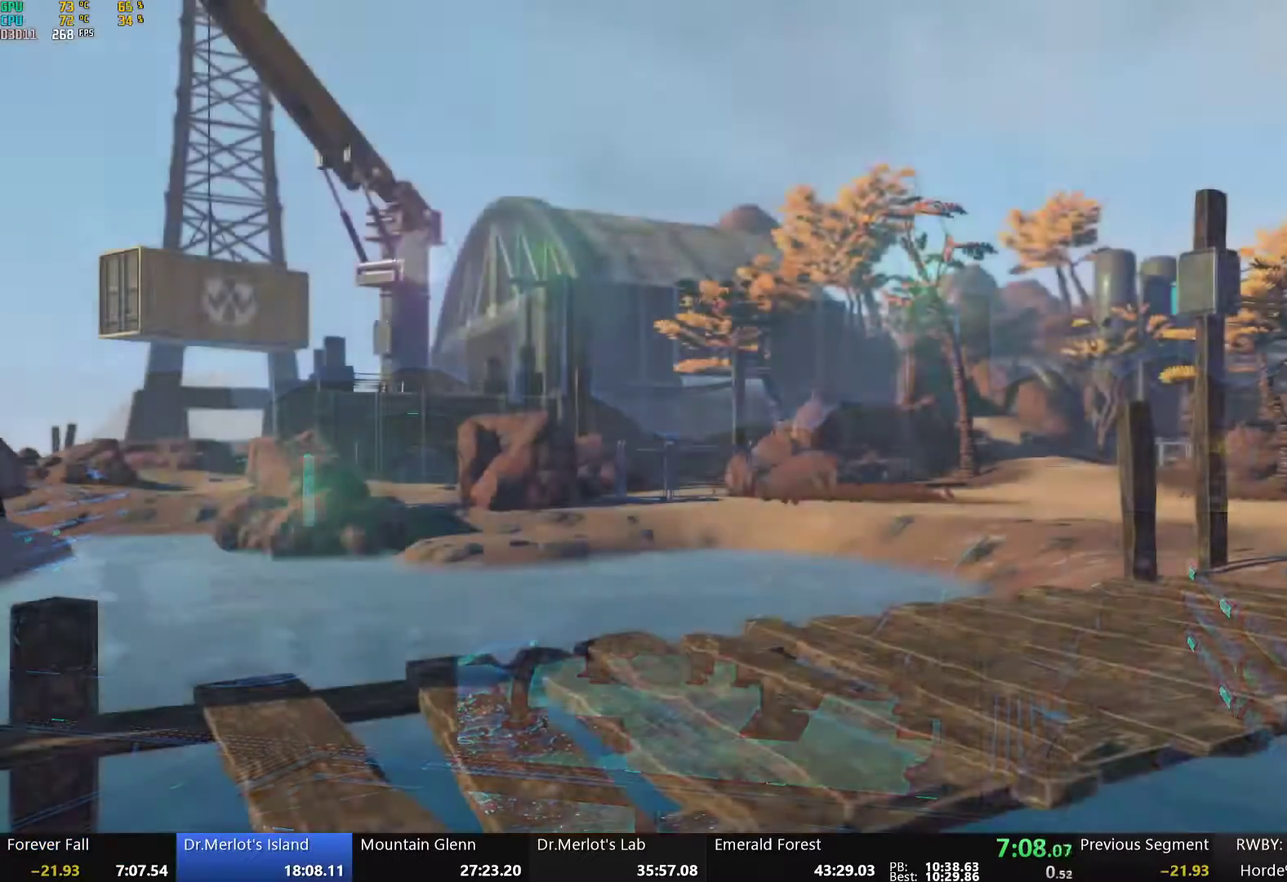
{"buttons": [], "left_stick": "center", "right_stick": "center", "events": []}
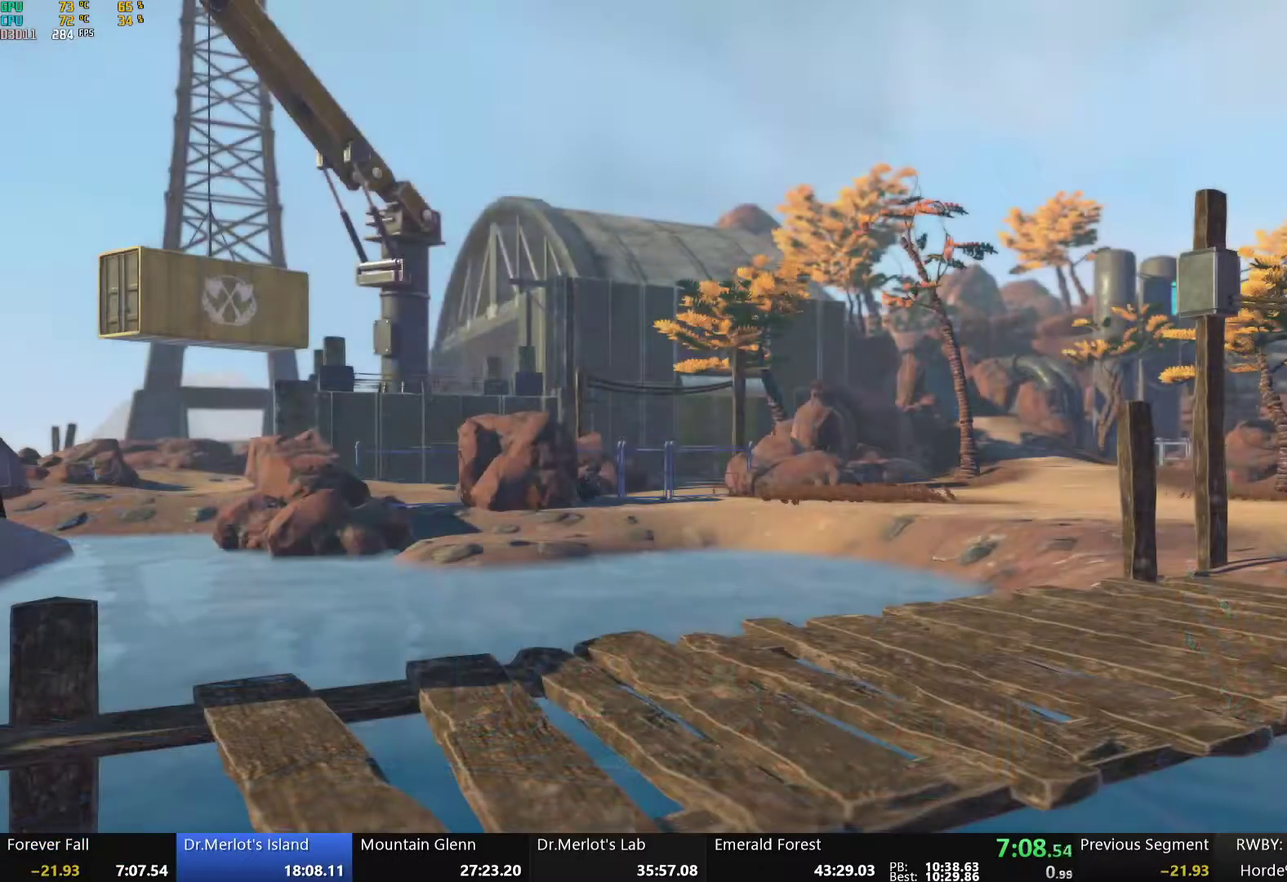
{"buttons": [], "left_stick": "center", "right_stick": "center", "events": []}
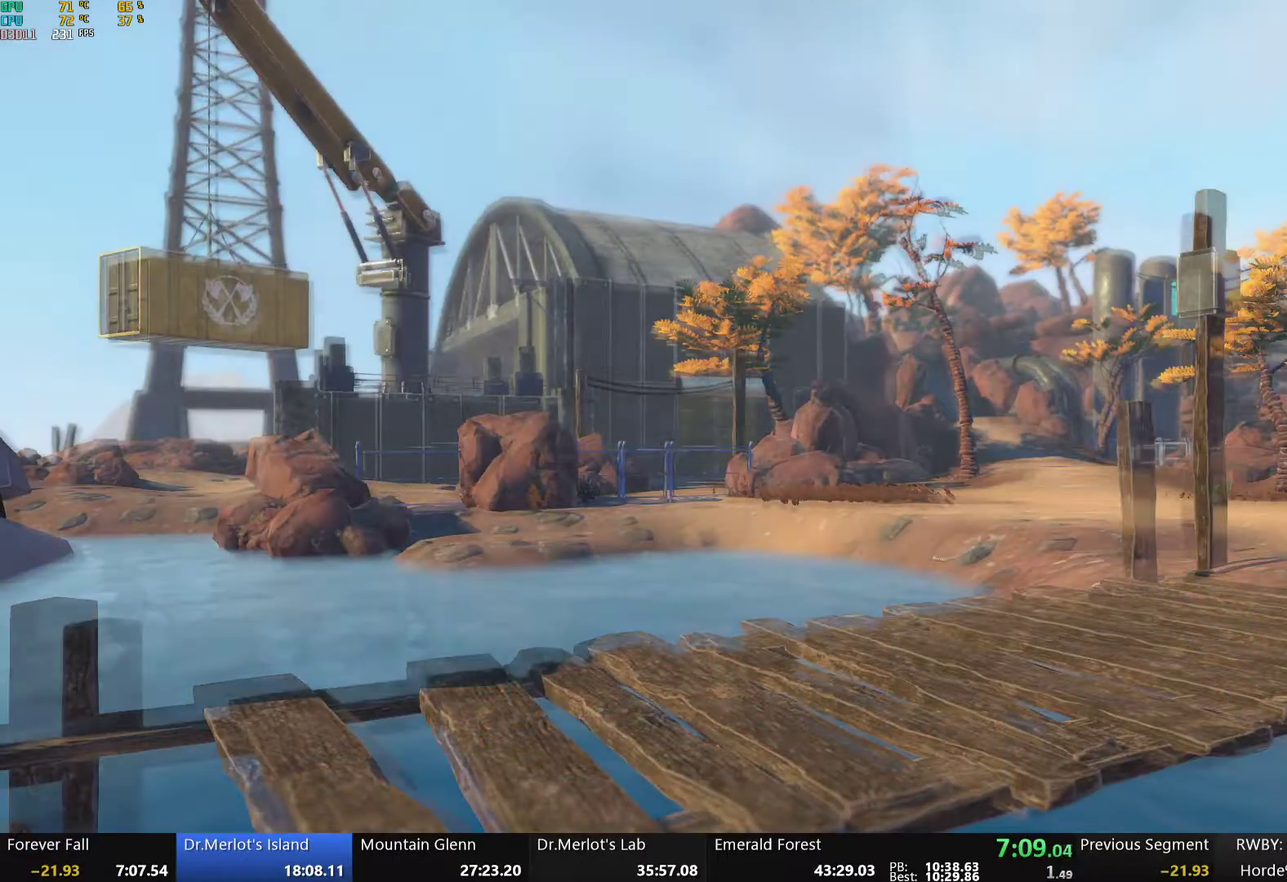
{"buttons": [], "left_stick": "center", "right_stick": "center", "events": []}
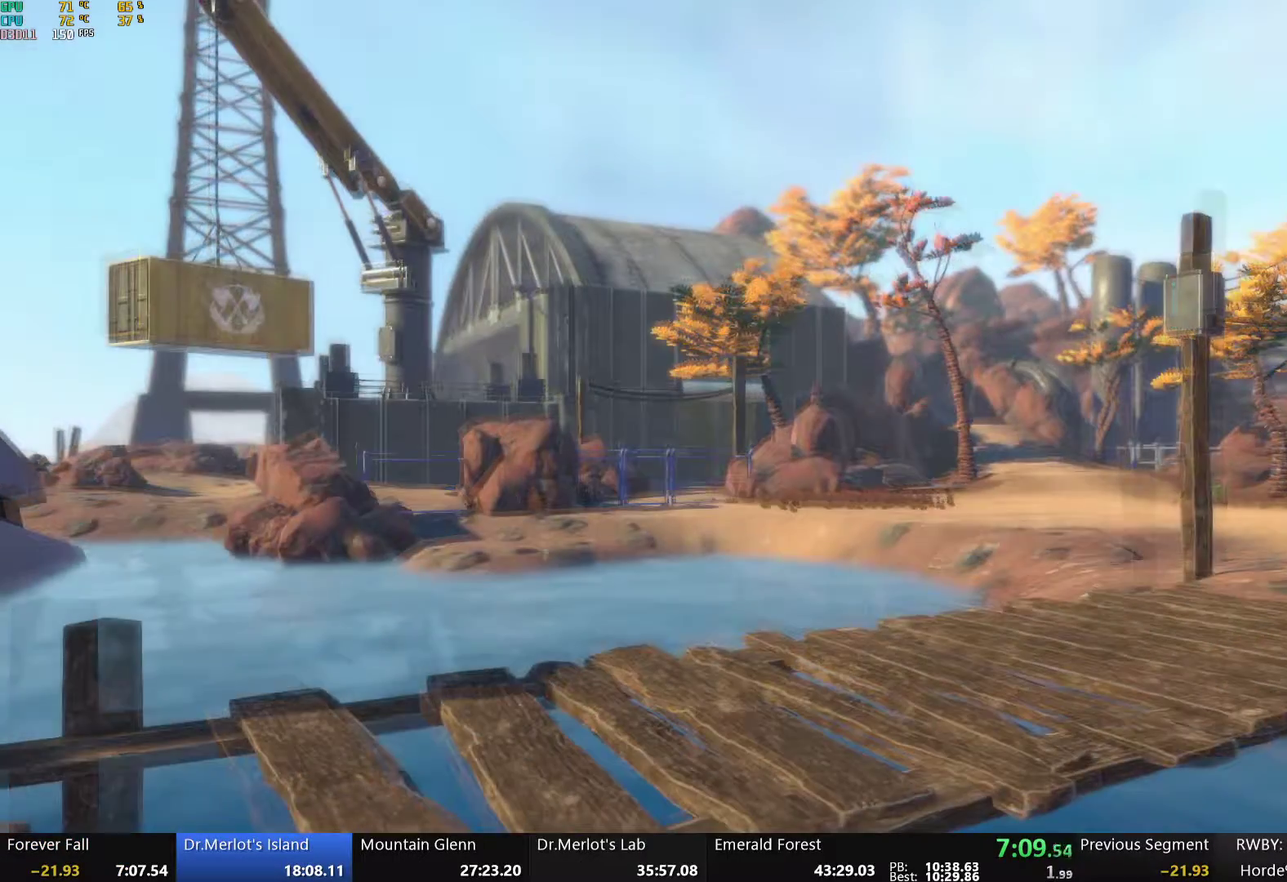
{"buttons": [], "left_stick": "center", "right_stick": "center", "events": []}
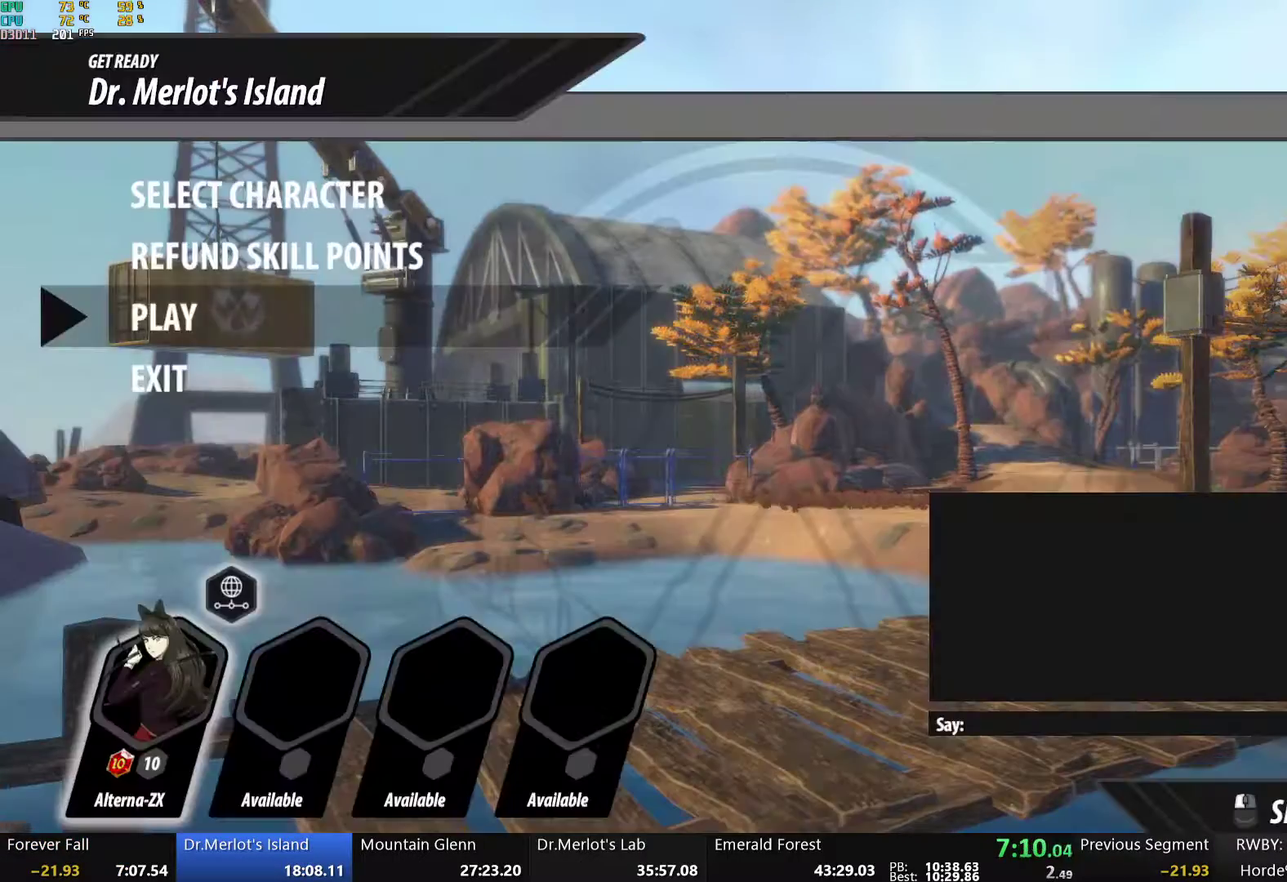
{"buttons": [], "left_stick": "center", "right_stick": "center", "events": [[151, "A", "down"], [251, "A", "up"], [318, "B", "down"], [435, "B", "up"]]}
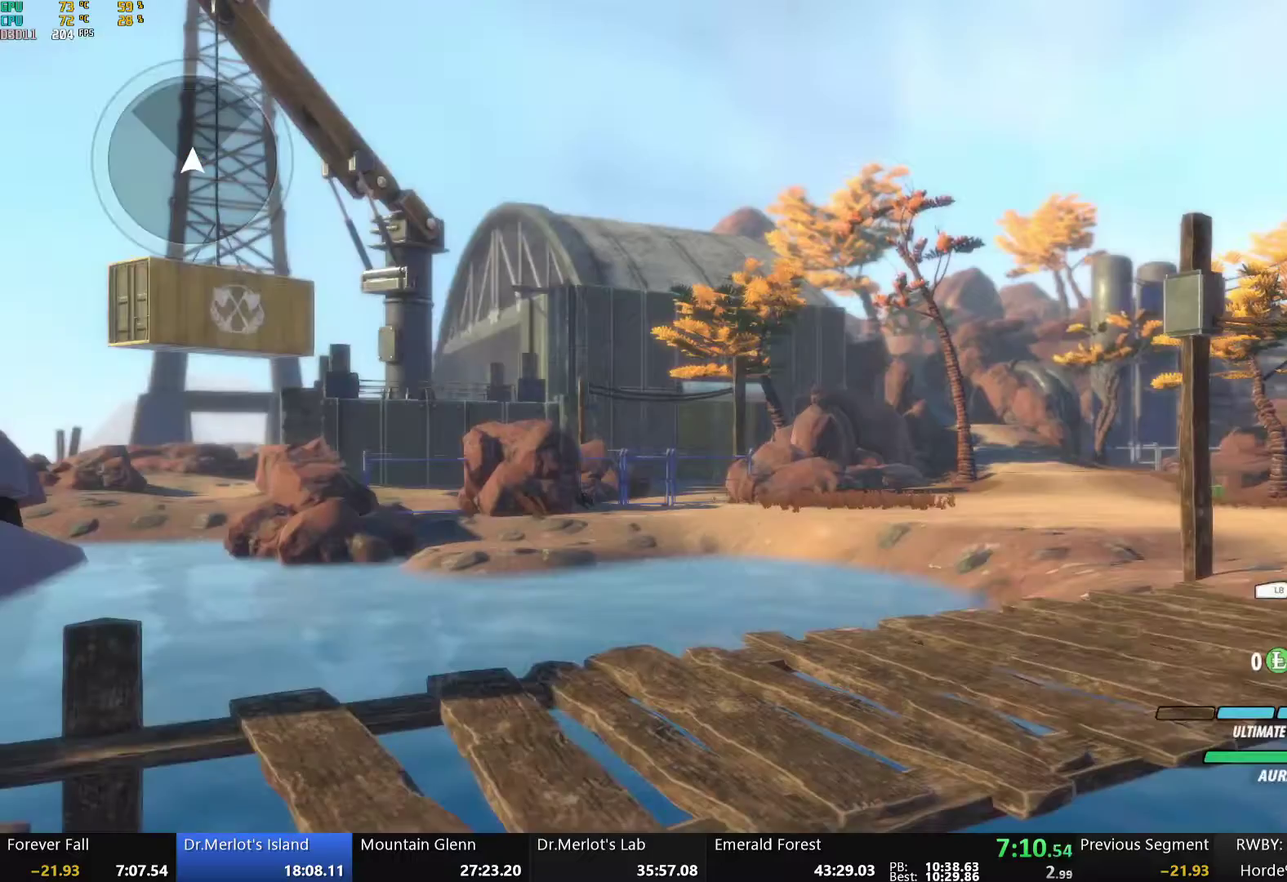
{"buttons": [], "left_stick": "up", "right_stick": "center", "events": [[234, "left_stick", "up"], [368, "right_stick", "down-right"], [502, "right_stick", "center"]]}
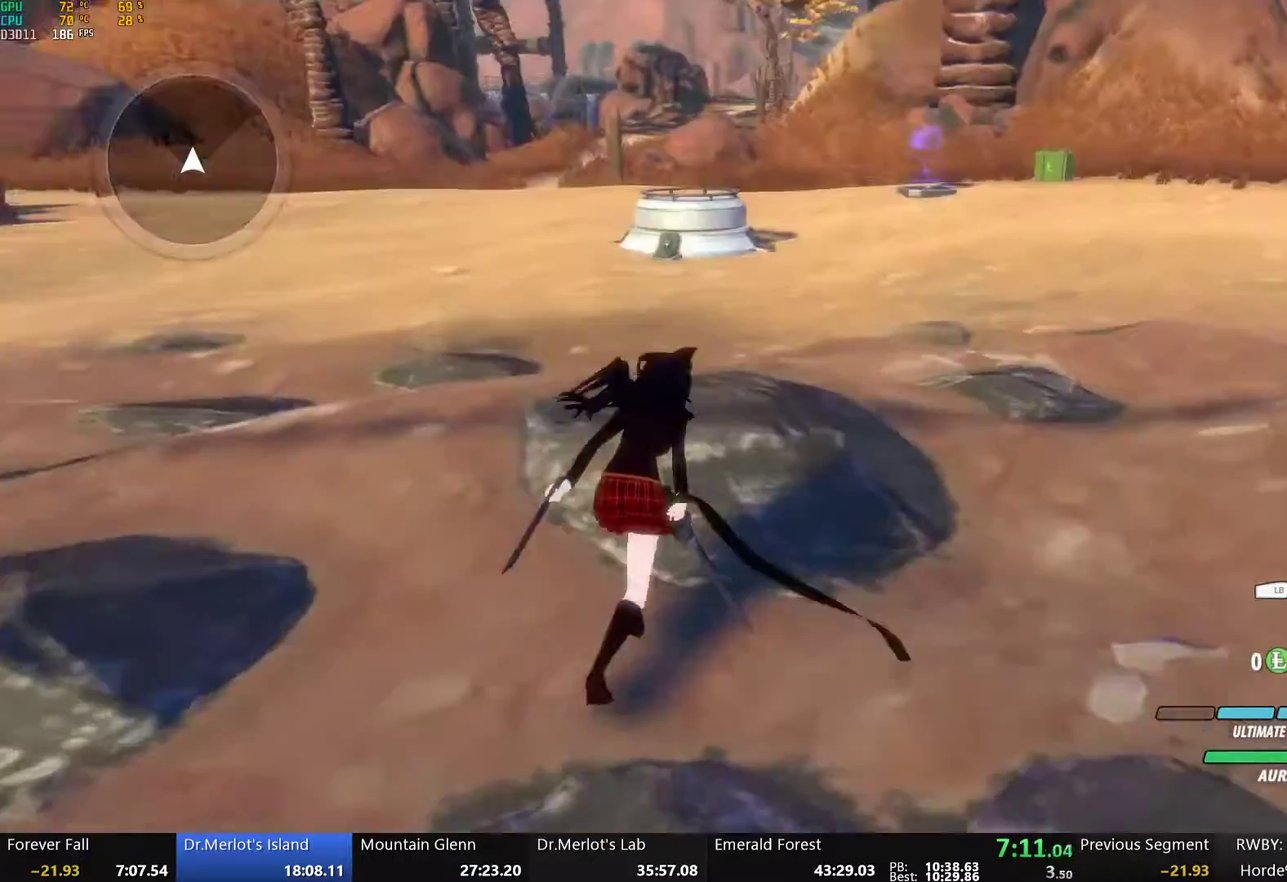
{"buttons": ["B"], "left_stick": "up-right", "right_stick": "center", "events": [[167, "L1", "down"], [167, "Y", "down"], [218, "B", "down"], [268, "Y", "up"], [284, "L1", "up"], [318, "B", "up"], [351, "left_stick", "up-right"], [368, "L1", "down"], [402, "Y", "down"], [452, "B", "down"], [468, "Y", "up"], [502, "L1", "up"]]}
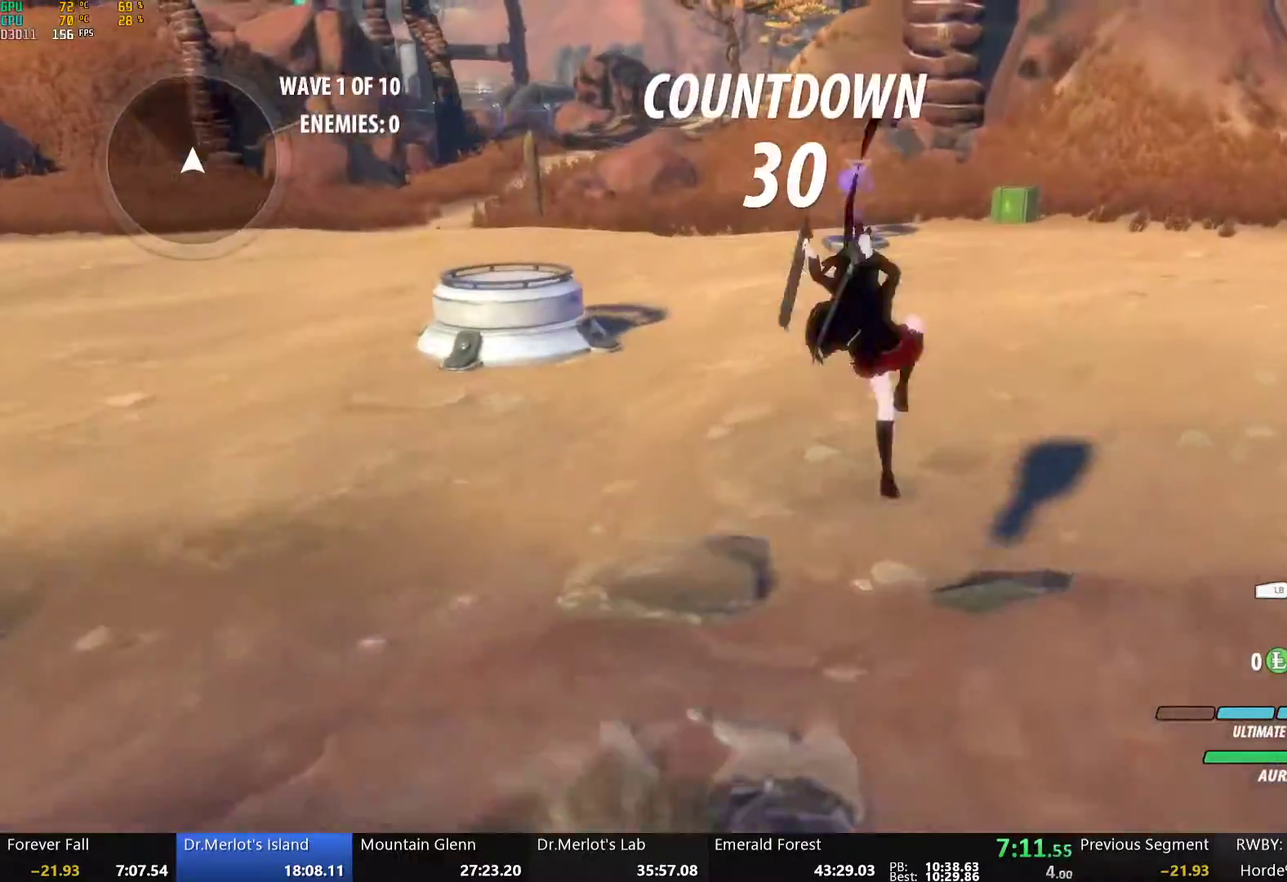
{"buttons": ["Y", "L1"], "left_stick": "up", "right_stick": "center", "events": [[33, "B", "up"], [67, "L1", "down"], [100, "Y", "down"], [117, "B", "down"], [184, "Y", "up"], [201, "L1", "up"], [217, "B", "up"], [284, "L1", "down"], [301, "Y", "down"], [335, "left_stick", "up"], [351, "B", "down"], [385, "Y", "up"], [418, "B", "up"], [418, "L1", "up"], [485, "L1", "down"], [502, "Y", "down"]]}
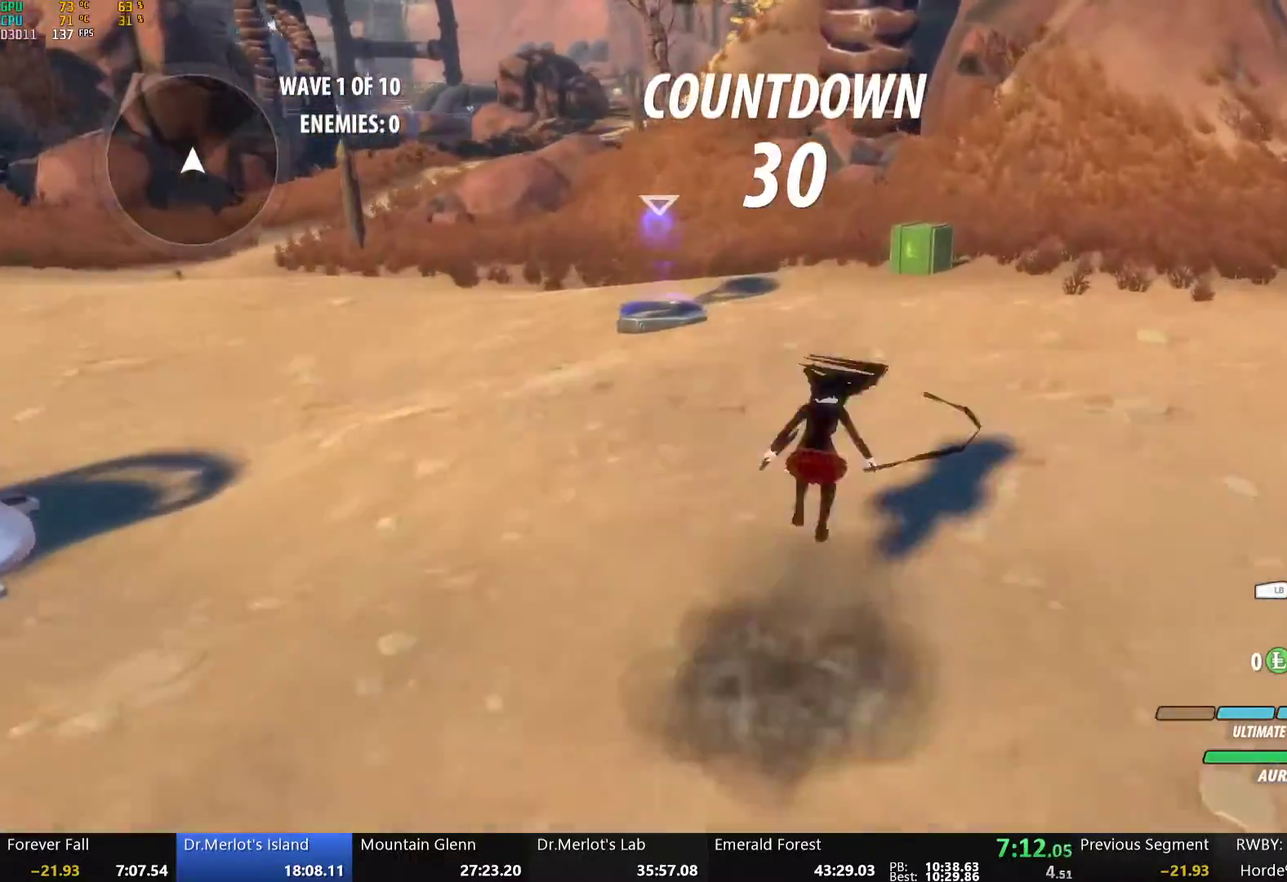
{"buttons": ["B", "Y", "L1"], "left_stick": "up", "right_stick": "center", "events": [[50, "B", "down"], [83, "Y", "up"], [117, "B", "up"], [117, "L1", "up"], [150, "A", "down"], [201, "A", "up"], [201, "L1", "down"], [217, "Y", "down"], [267, "B", "down"], [301, "Y", "up"], [318, "L1", "up"], [334, "B", "up"], [418, "L1", "down"], [435, "Y", "down"], [485, "B", "down"]]}
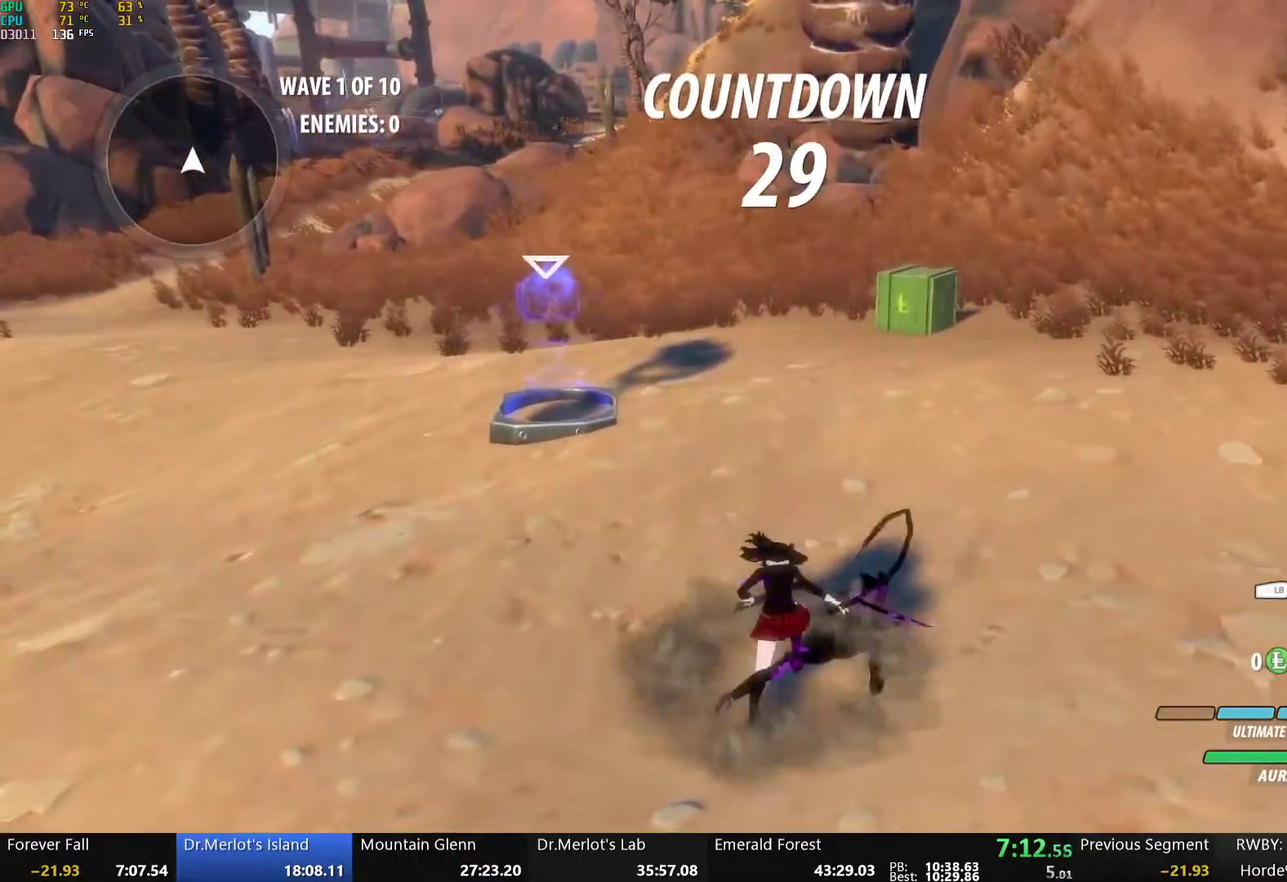
{"buttons": ["A", "Y", "L1"], "left_stick": "up-right", "right_stick": "center", "events": [[16, "Y", "up"], [50, "B", "up"], [67, "L1", "up"], [117, "right_stick", "down-left"], [150, "left_stick", "up-right"], [251, "right_stick", "center"], [435, "A", "down"], [435, "L1", "down"], [485, "Y", "down"]]}
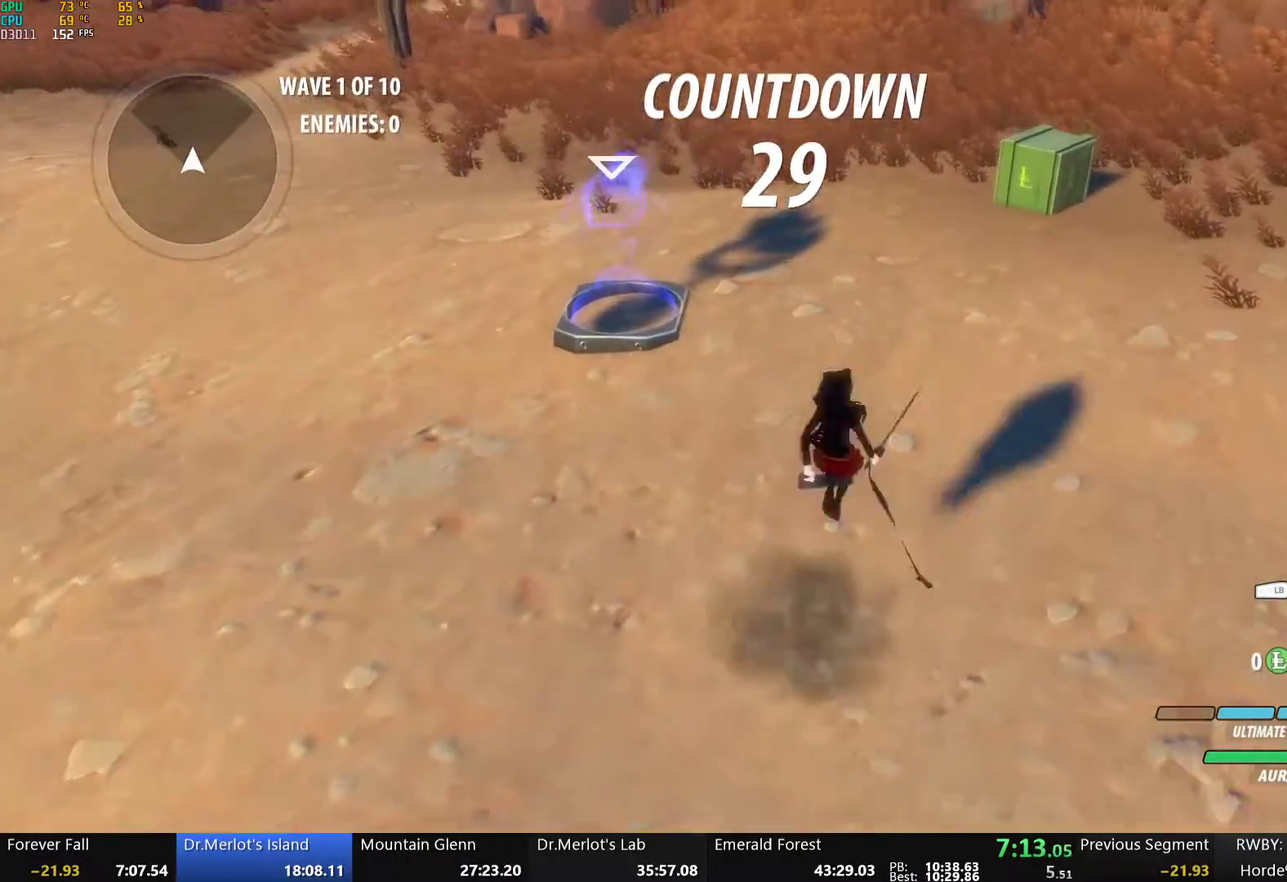
{"buttons": ["Y"], "left_stick": "center", "right_stick": "center", "events": [[17, "A", "up"], [33, "B", "down"], [84, "Y", "up"], [117, "L1", "up"], [150, "B", "up"], [150, "left_stick", "up"], [217, "Y", "down"], [217, "left_stick", "center"]]}
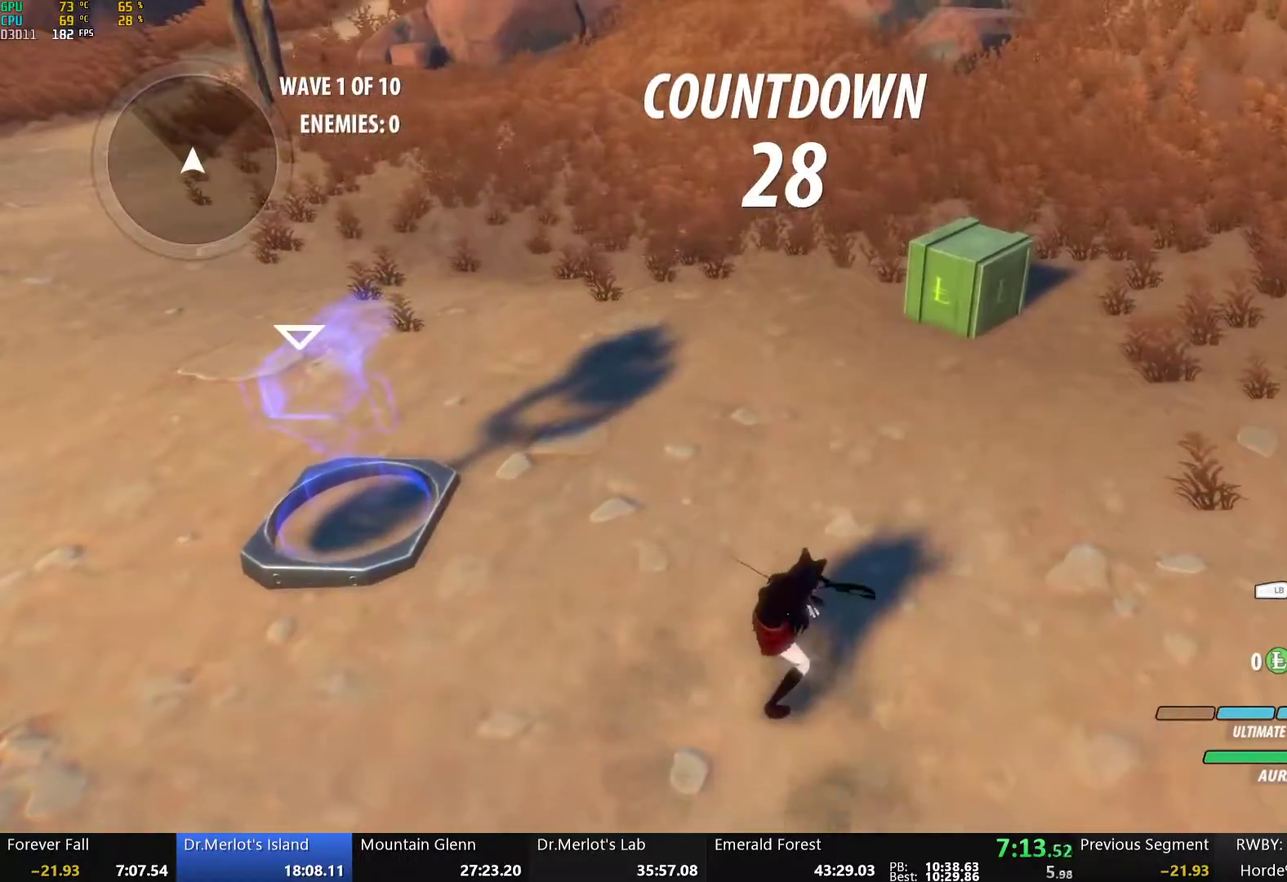
{"buttons": [], "left_stick": "center", "right_stick": "center", "events": [[267, "Y", "up"], [418, "B", "down"], [502, "B", "up"]]}
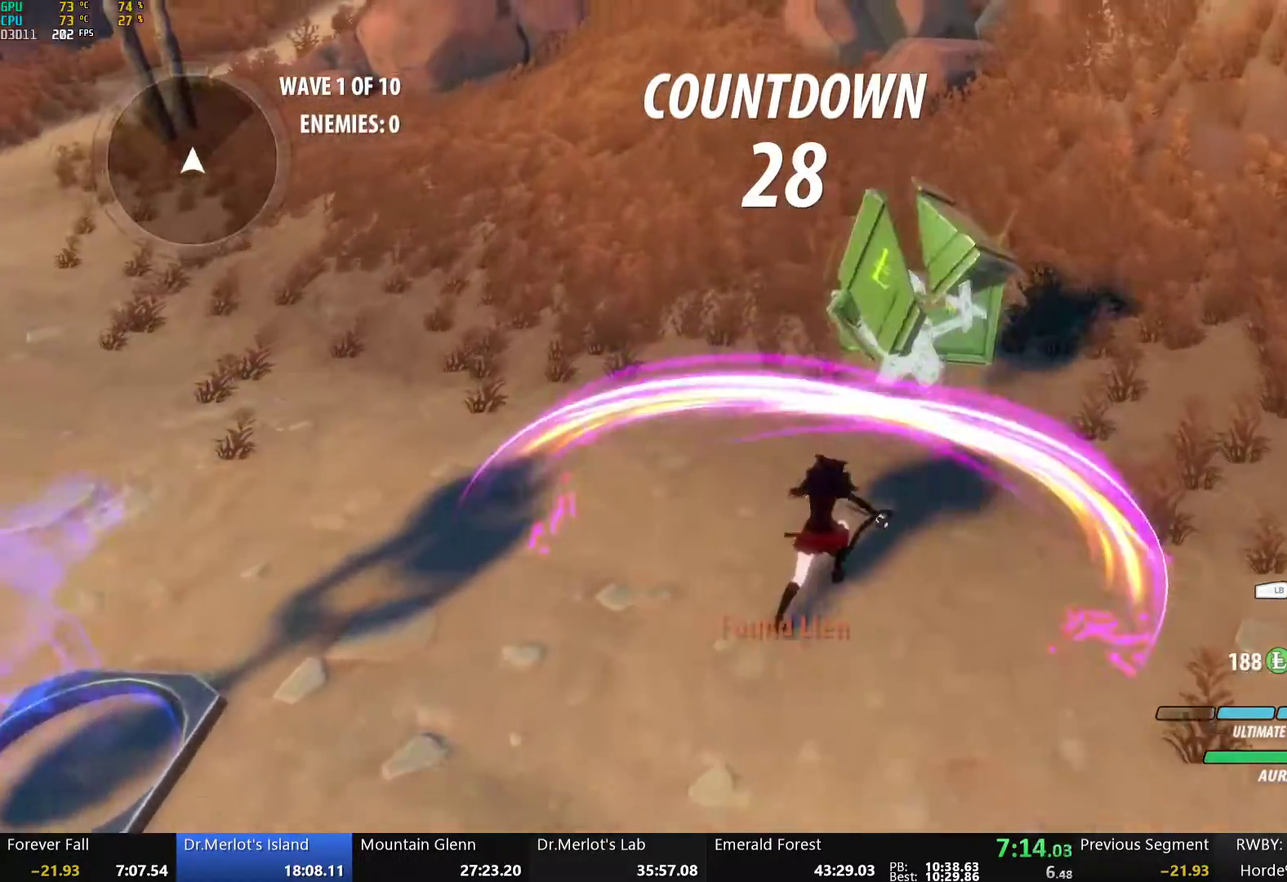
{"buttons": [], "left_stick": "up-left", "right_stick": "center", "events": [[117, "right_stick", "up-left"], [351, "left_stick", "up-left"], [384, "right_stick", "center"]]}
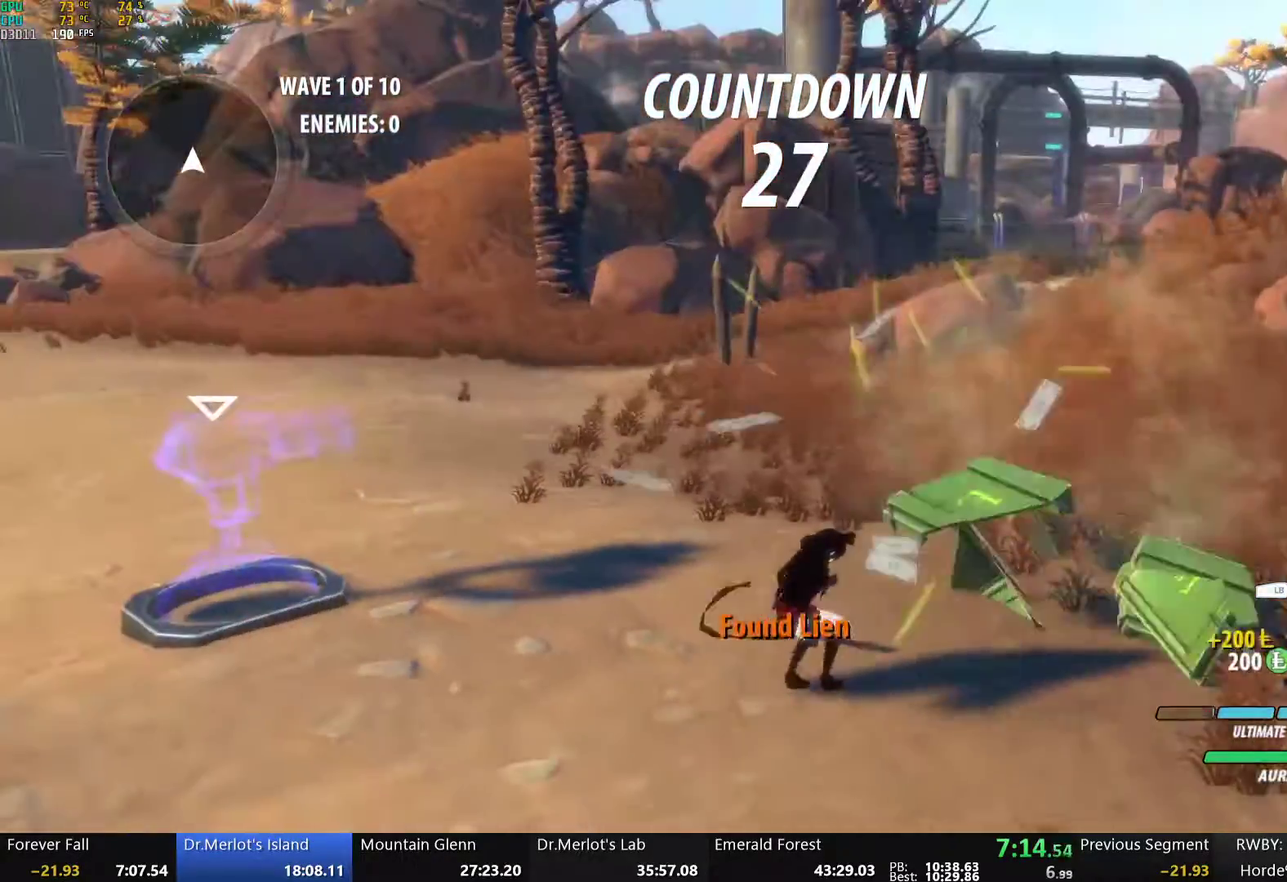
{"buttons": [], "left_stick": "up-left", "right_stick": "center", "events": [[100, "A", "down"], [117, "L1", "down"], [150, "A", "up"], [150, "Y", "down"], [200, "B", "down"], [217, "Y", "up"], [250, "L1", "up"], [267, "B", "up"], [334, "L1", "down"], [368, "Y", "down"], [401, "B", "down"], [435, "Y", "up"], [468, "L1", "up"], [501, "B", "up"]]}
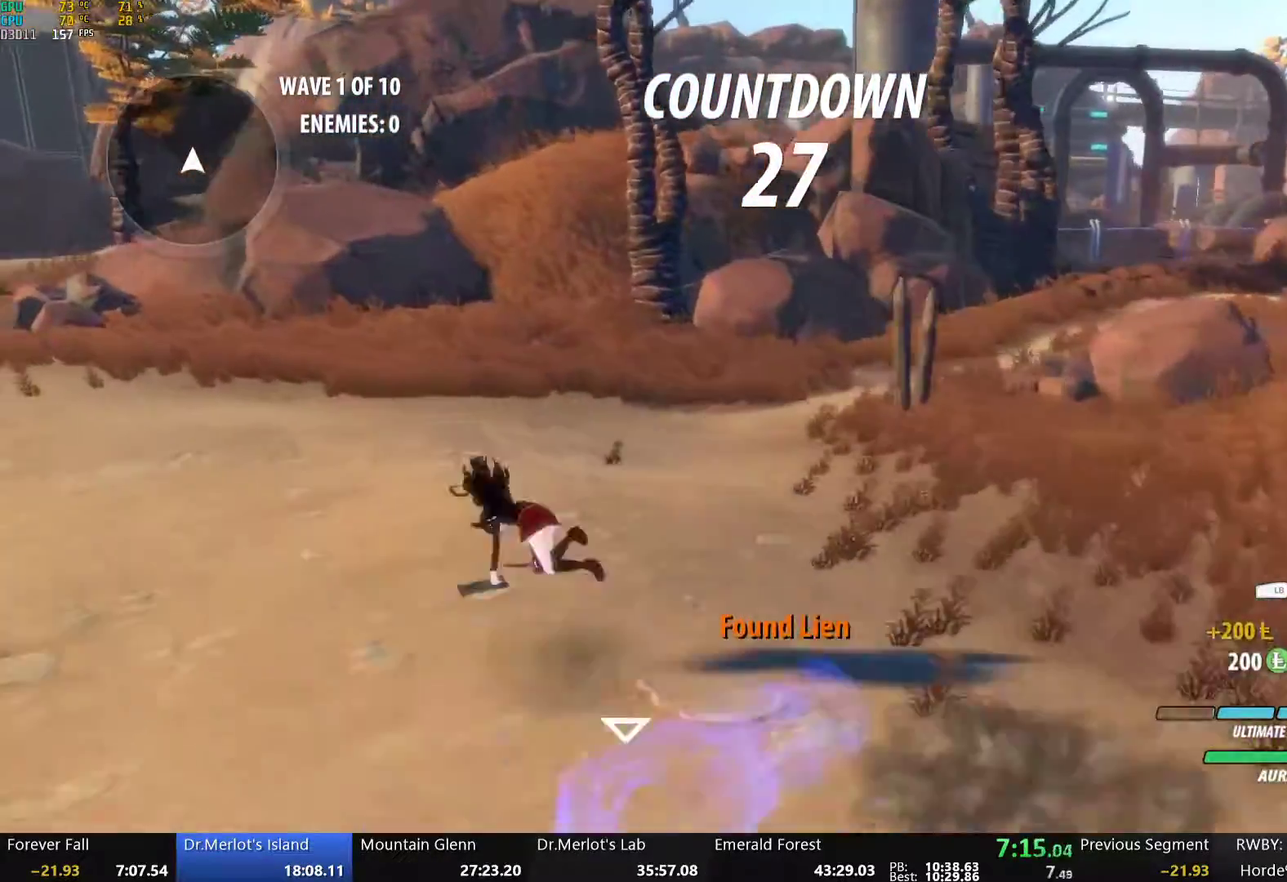
{"buttons": [], "left_stick": "up-left", "right_stick": "center", "events": [[67, "L1", "down"], [84, "Y", "down"], [134, "B", "down"], [184, "Y", "up"], [218, "L1", "up"], [235, "B", "up"], [302, "A", "down"], [318, "L1", "down"], [352, "A", "up"], [352, "Y", "down"], [385, "B", "down"], [435, "Y", "up"], [452, "L1", "up"], [502, "B", "up"]]}
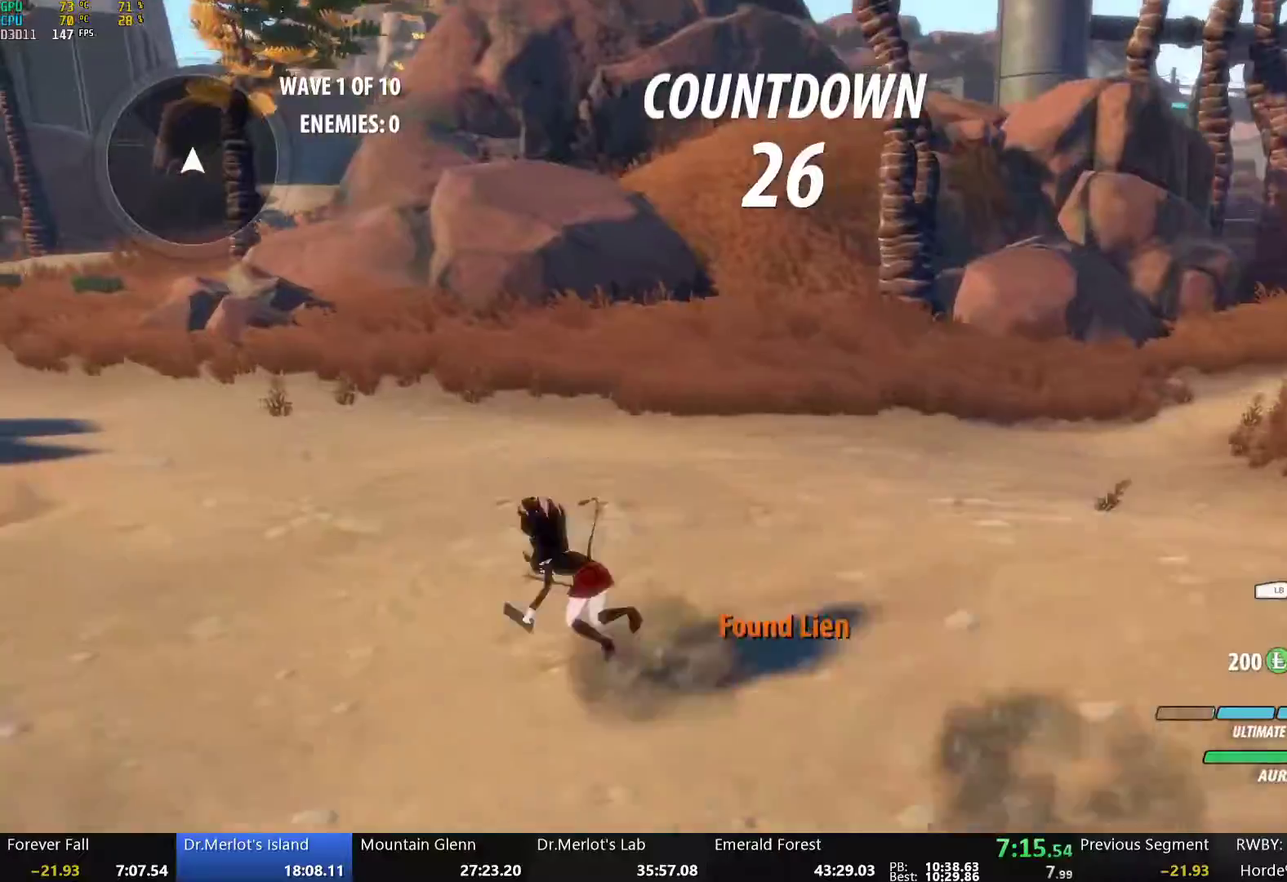
{"buttons": [], "left_stick": "up-left", "right_stick": "center", "events": [[50, "A", "down"], [67, "L1", "down"], [101, "A", "up"], [101, "Y", "down"], [151, "B", "down"], [184, "Y", "up"], [218, "L1", "up"], [251, "B", "up"], [301, "L1", "down"], [352, "Y", "down"], [385, "B", "down"], [435, "Y", "up"], [452, "L1", "up"], [485, "B", "up"]]}
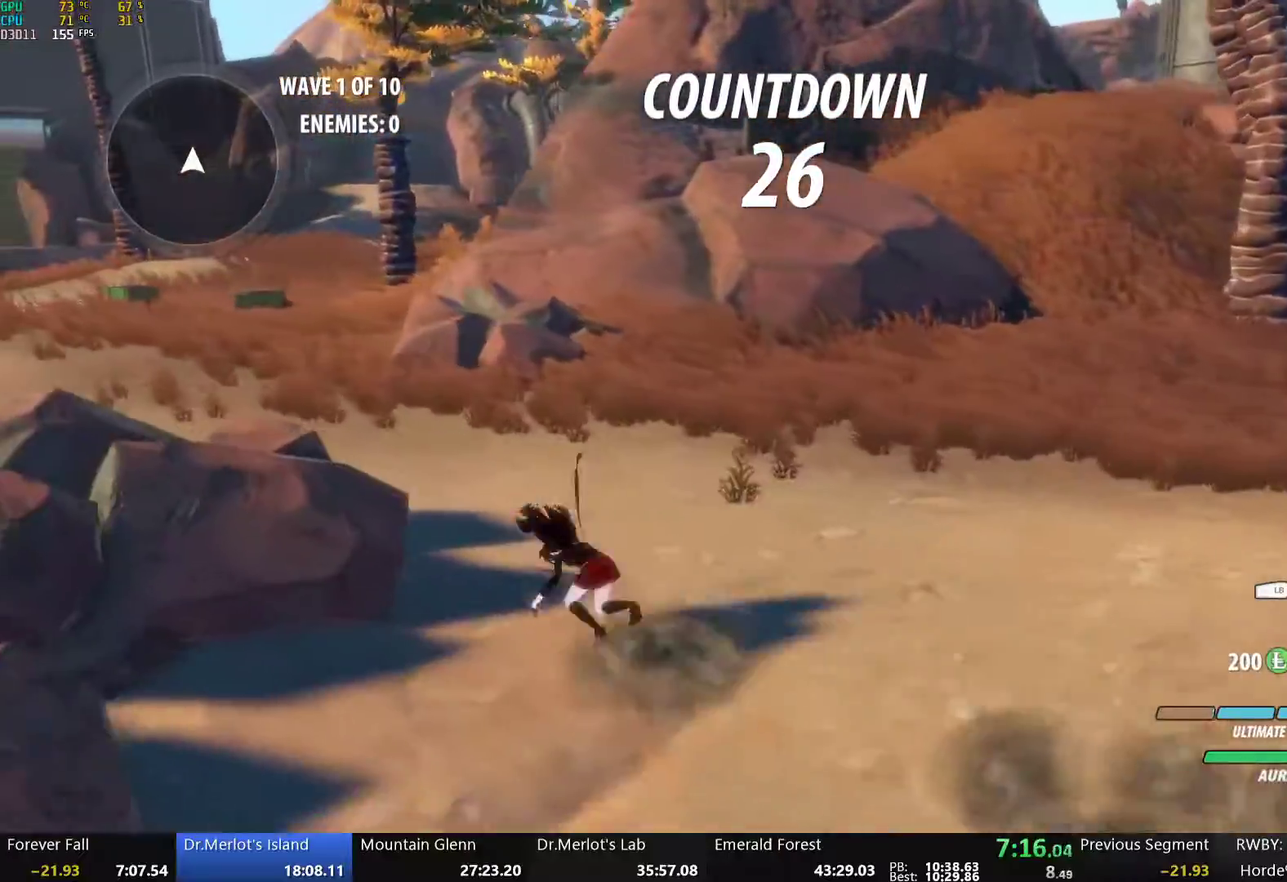
{"buttons": ["B"], "left_stick": "up-left", "right_stick": "center", "events": [[50, "L1", "down"], [84, "Y", "down"], [117, "B", "down"], [167, "Y", "up"], [201, "L1", "up"], [218, "B", "up"], [268, "A", "down"], [318, "L1", "down"], [335, "A", "up"], [335, "Y", "down"], [402, "B", "down"], [435, "Y", "up"], [469, "L1", "up"]]}
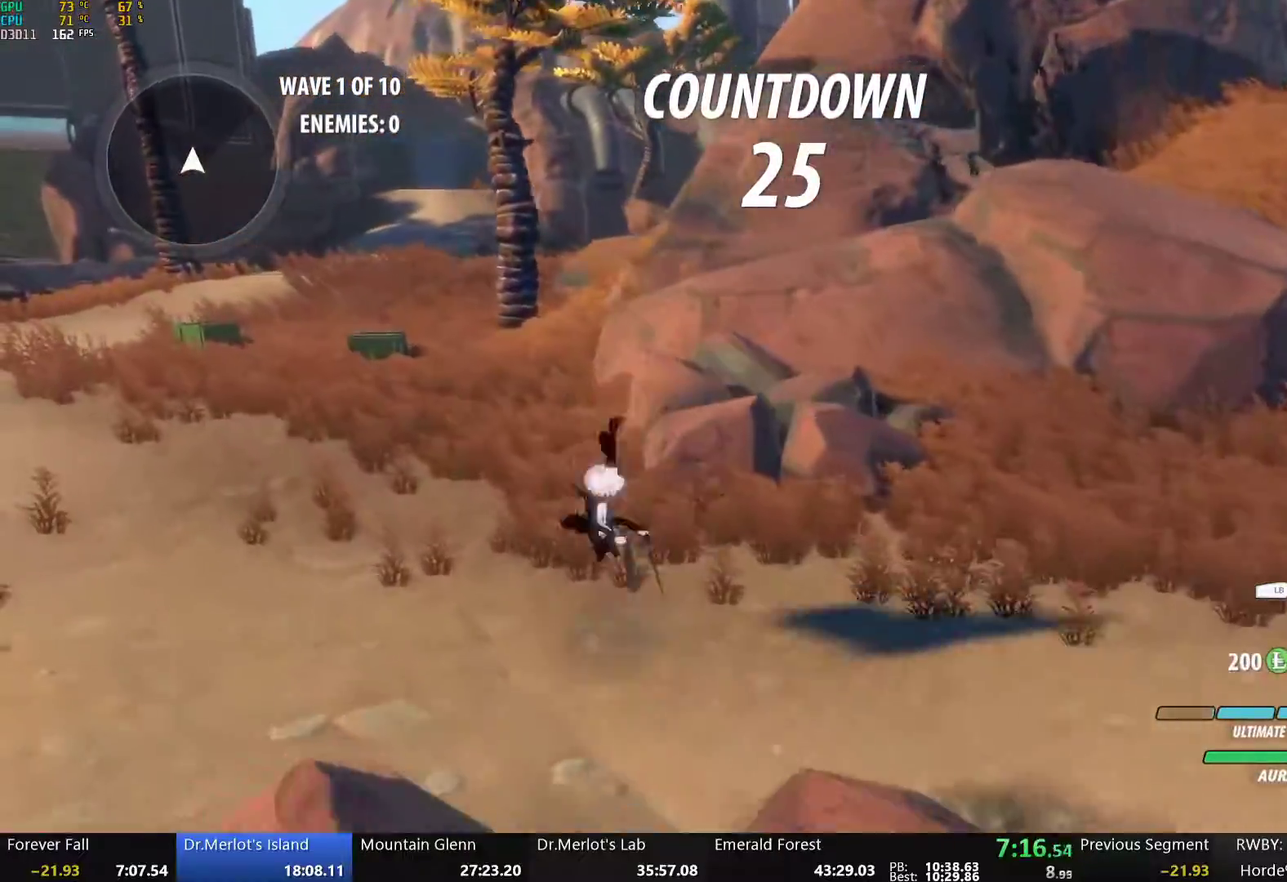
{"buttons": ["B", "L1"], "left_stick": "up-left", "right_stick": "center", "events": [[17, "B", "up"], [67, "A", "down"], [100, "L1", "down"], [134, "A", "up"], [134, "Y", "down"], [167, "B", "down"], [218, "Y", "up"], [251, "L1", "up"], [284, "B", "up"], [351, "A", "down"], [368, "L1", "down"], [402, "A", "up"], [402, "Y", "down"], [452, "B", "down"], [502, "Y", "up"]]}
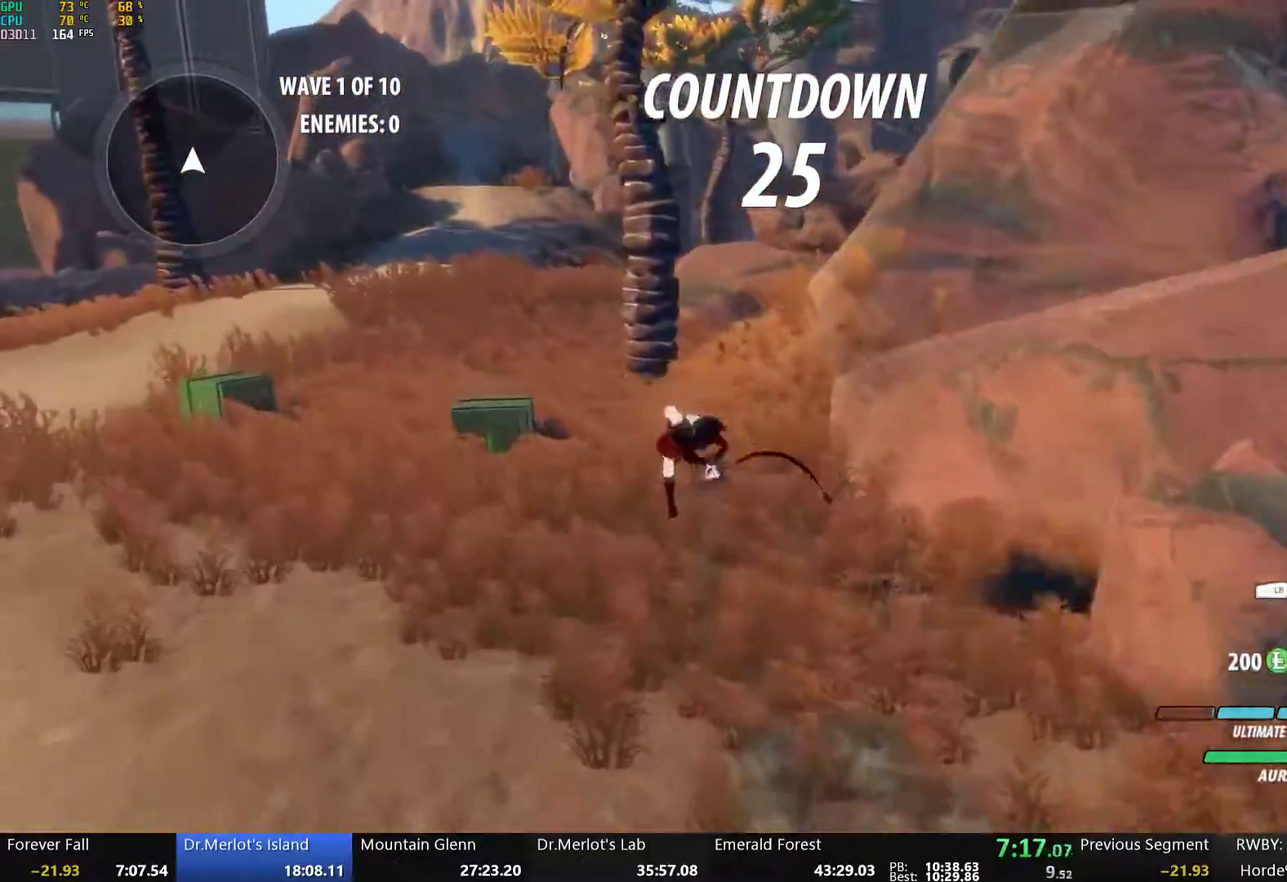
{"buttons": ["Y"], "left_stick": "center", "right_stick": "center", "events": [[67, "B", "up"], [67, "L1", "up"], [184, "Y", "down"], [184, "left_stick", "center"]]}
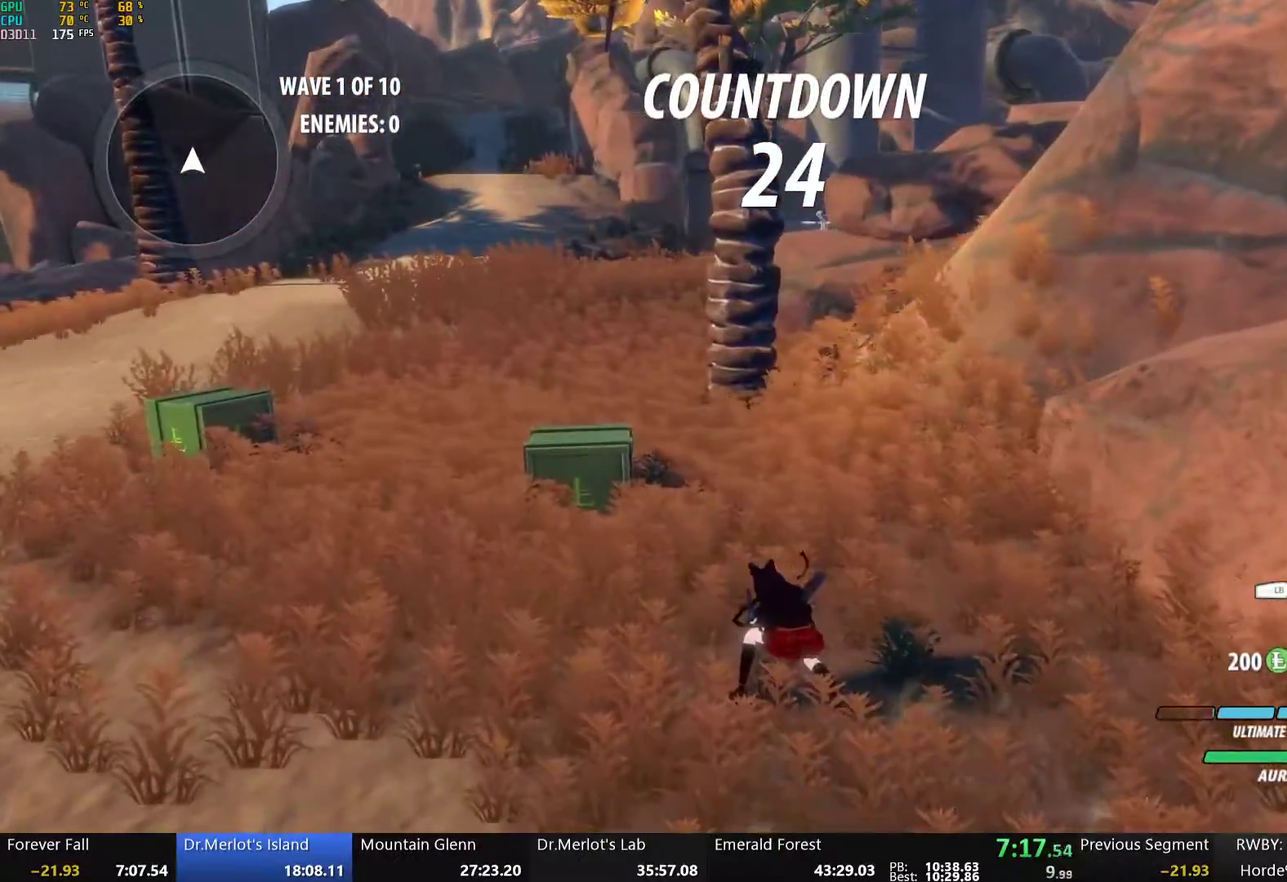
{"buttons": [], "left_stick": "up-left", "right_stick": "center", "events": [[251, "Y", "up"], [368, "left_stick", "up-left"], [385, "B", "down"], [502, "B", "up"]]}
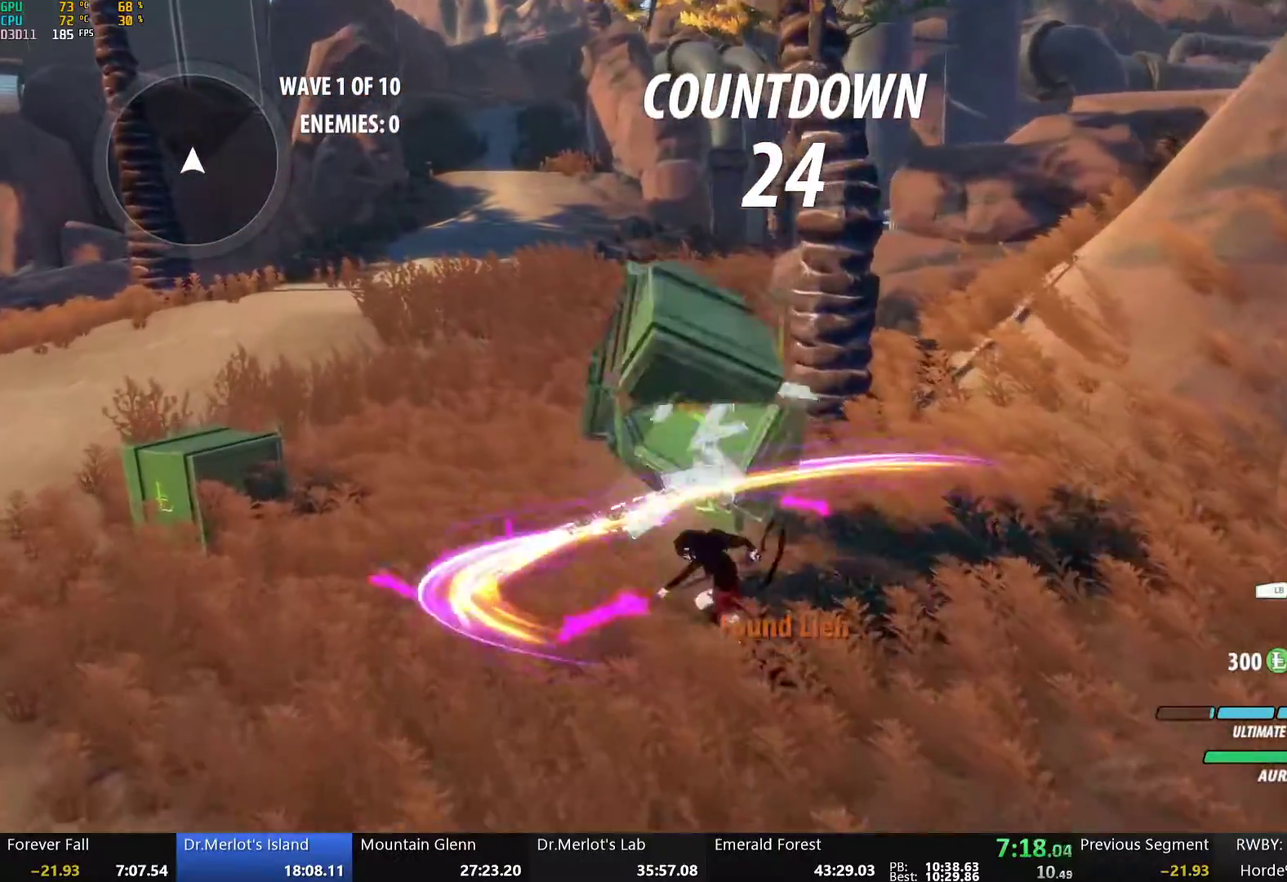
{"buttons": [], "left_stick": "up-left", "right_stick": "center", "events": []}